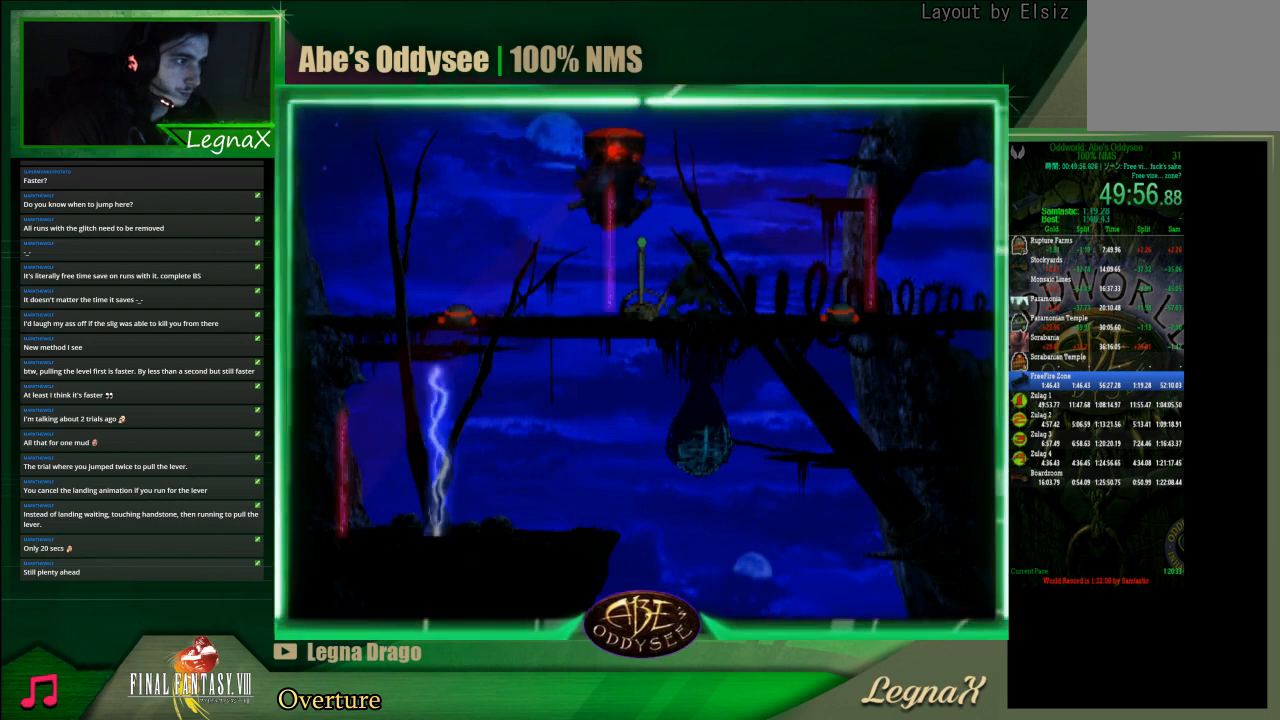
Gameplay with a controller (PlayStation layout); each line is a JSON object with the inputs held at the frame after it. "events" lists button and stick changes between this image and that frame as [ms after this image, input, new state], when the widget could be followed in between. Not read: L3 R3 right_stick.
{"buttons": ["TRIANGLE", "R1"], "left_stick": "right", "events": [[67, "left_stick", "center"], [133, "R1", "down"], [167, "left_stick", "right"], [233, "TRIANGLE", "down"]]}
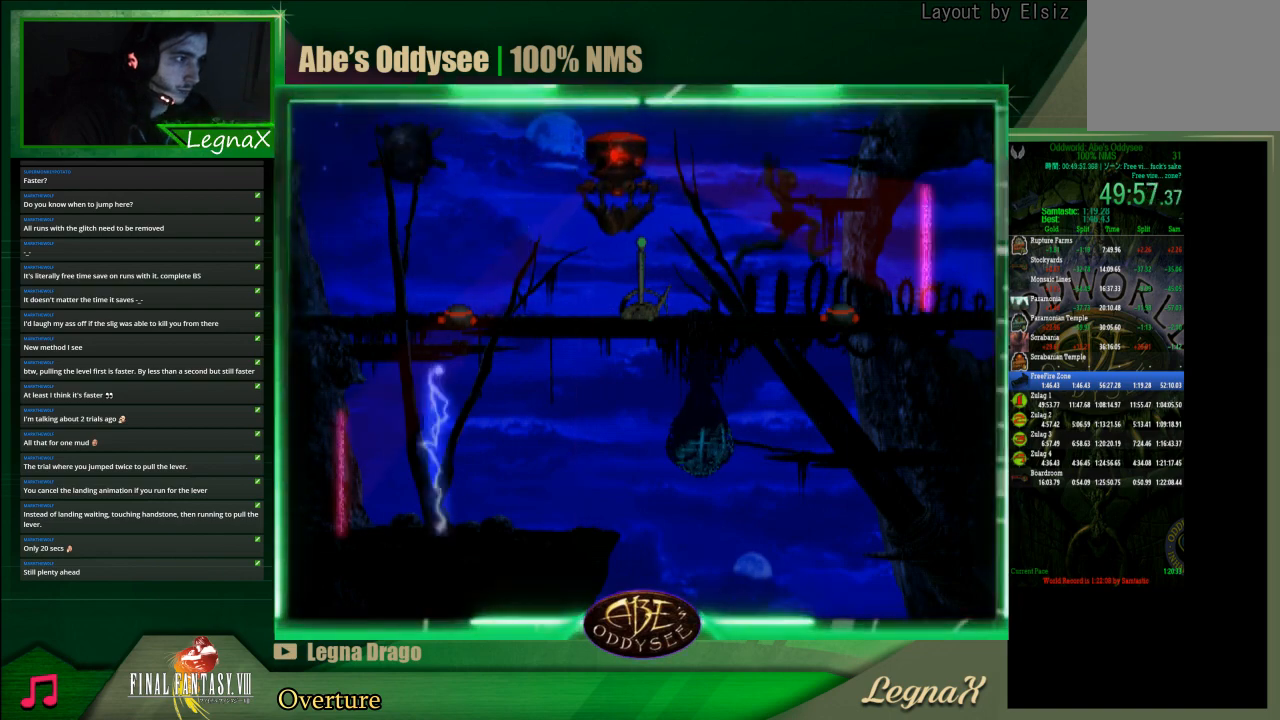
{"buttons": ["TRIANGLE", "R1"], "left_stick": "right", "events": []}
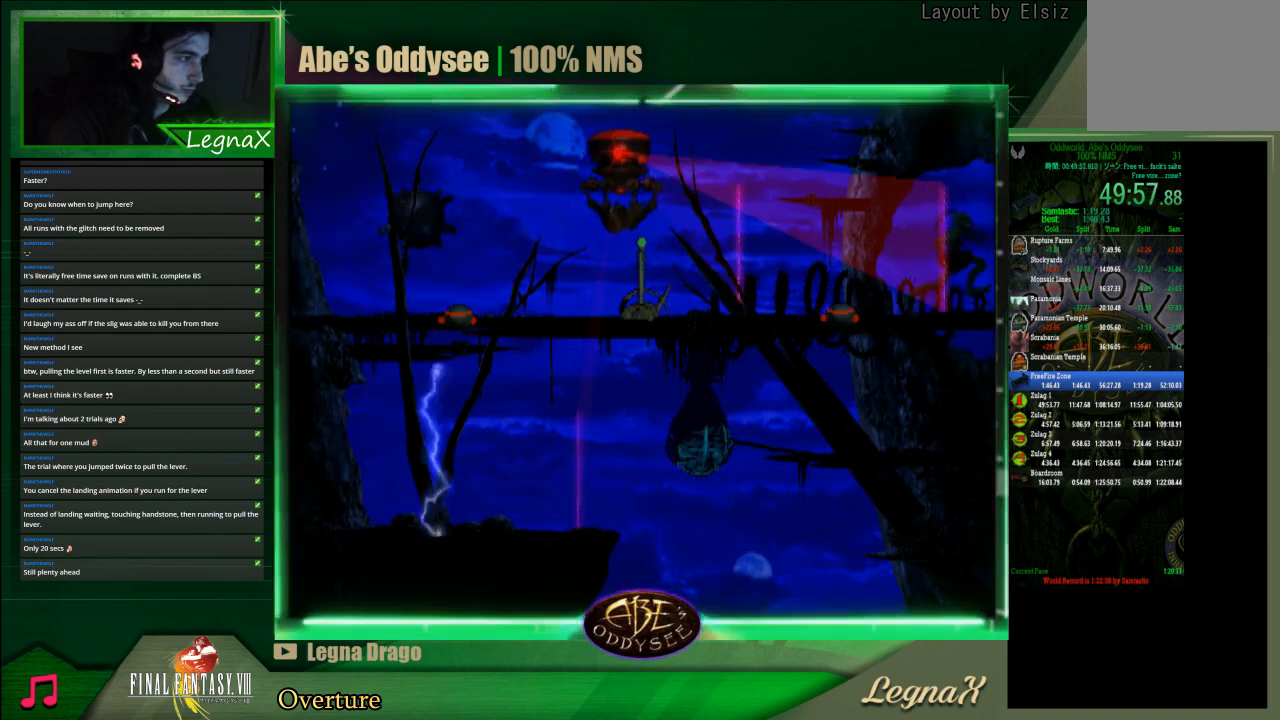
{"buttons": ["CROSS", "R1"], "left_stick": "right", "events": [[300, "TRIANGLE", "up"], [400, "CROSS", "down"]]}
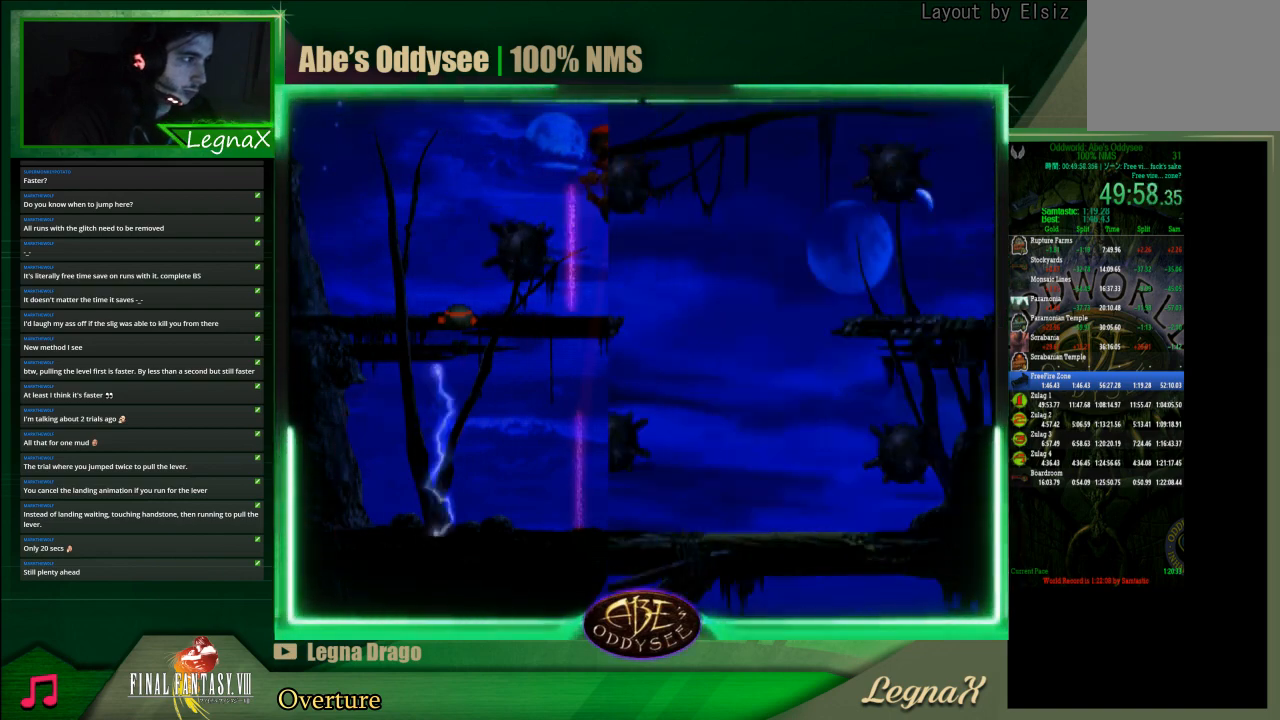
{"buttons": ["CROSS", "R1"], "left_stick": "right", "events": []}
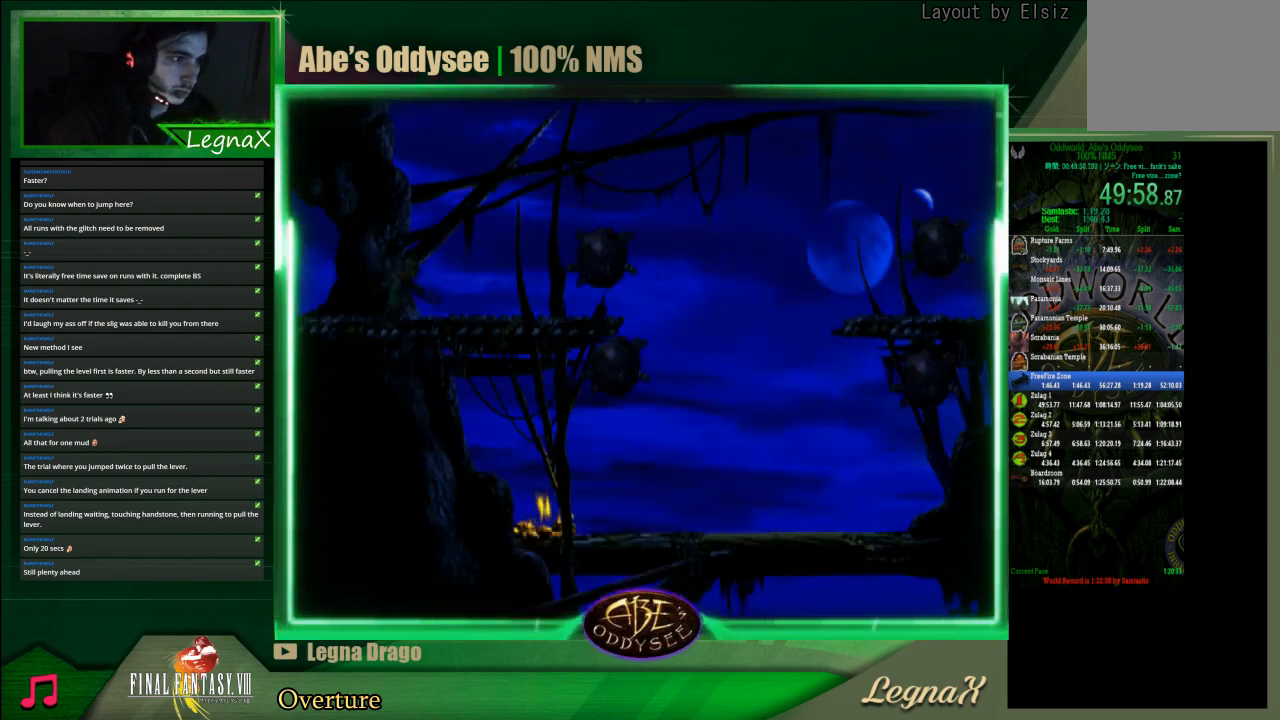
{"buttons": ["CROSS", "R1"], "left_stick": "left", "events": [[500, "left_stick", "left"]]}
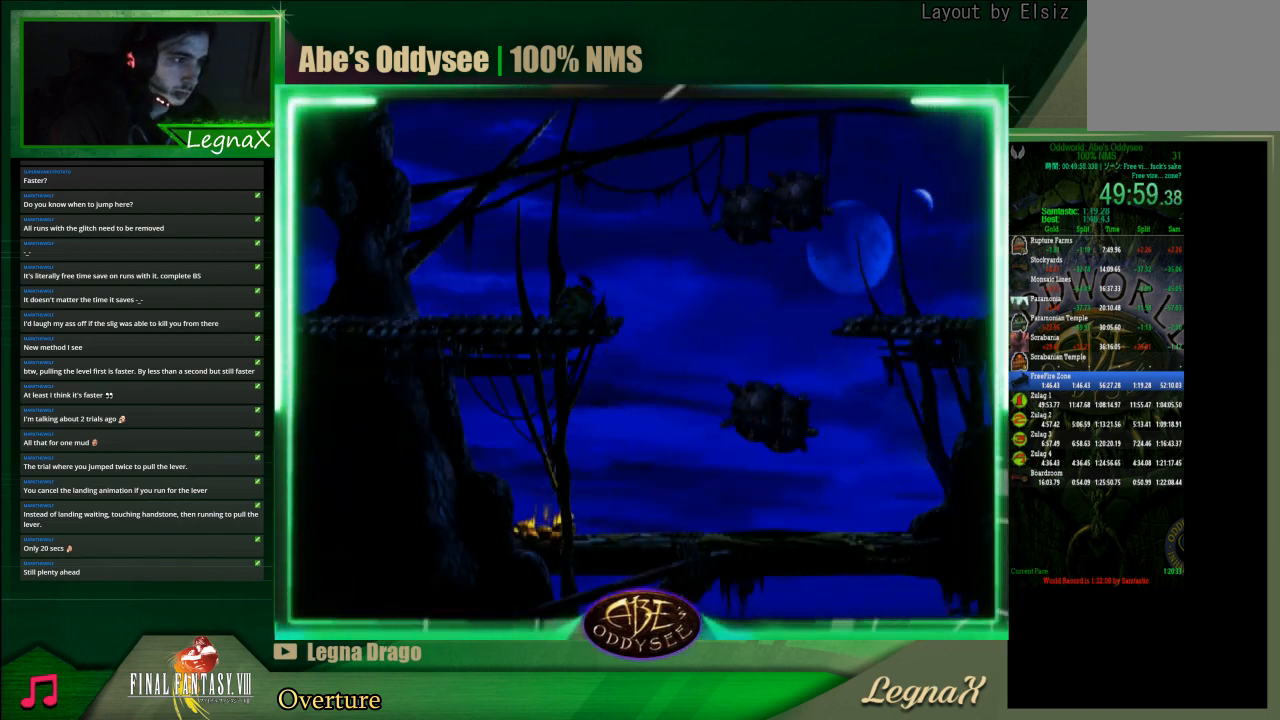
{"buttons": ["CROSS", "R1"], "left_stick": "left", "events": []}
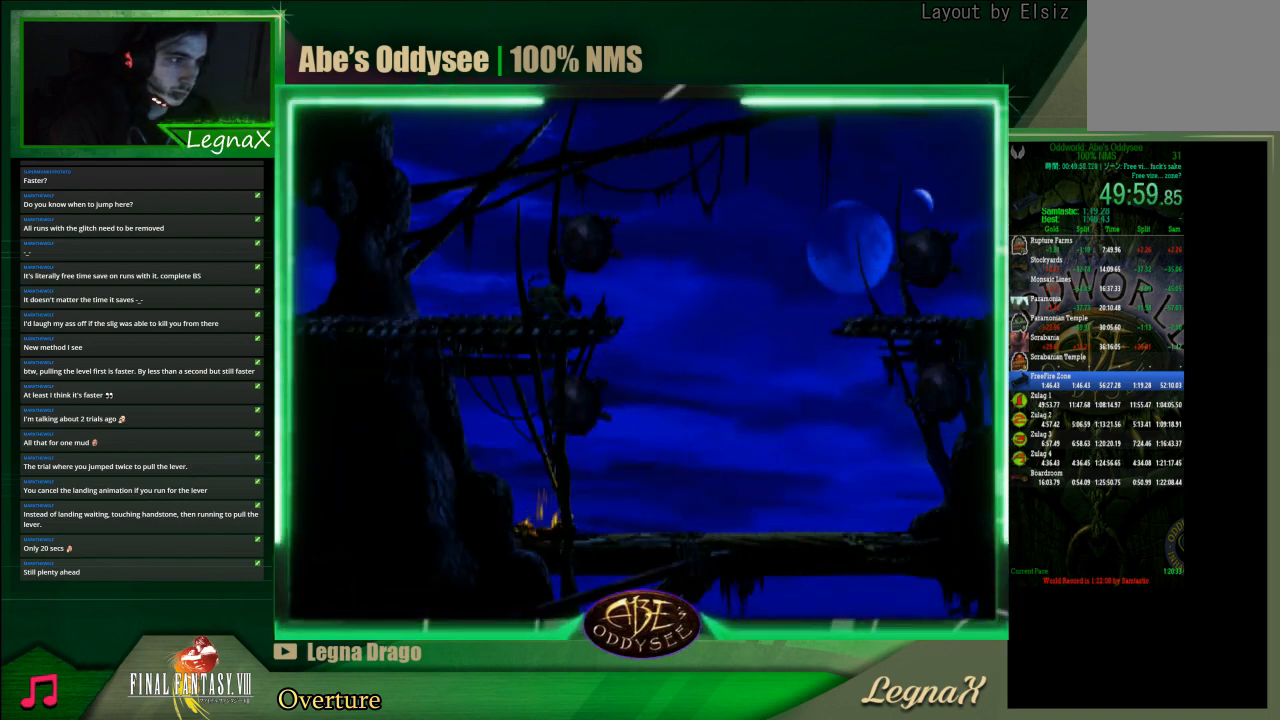
{"buttons": ["CROSS", "R1"], "left_stick": "right", "events": [[467, "left_stick", "right"]]}
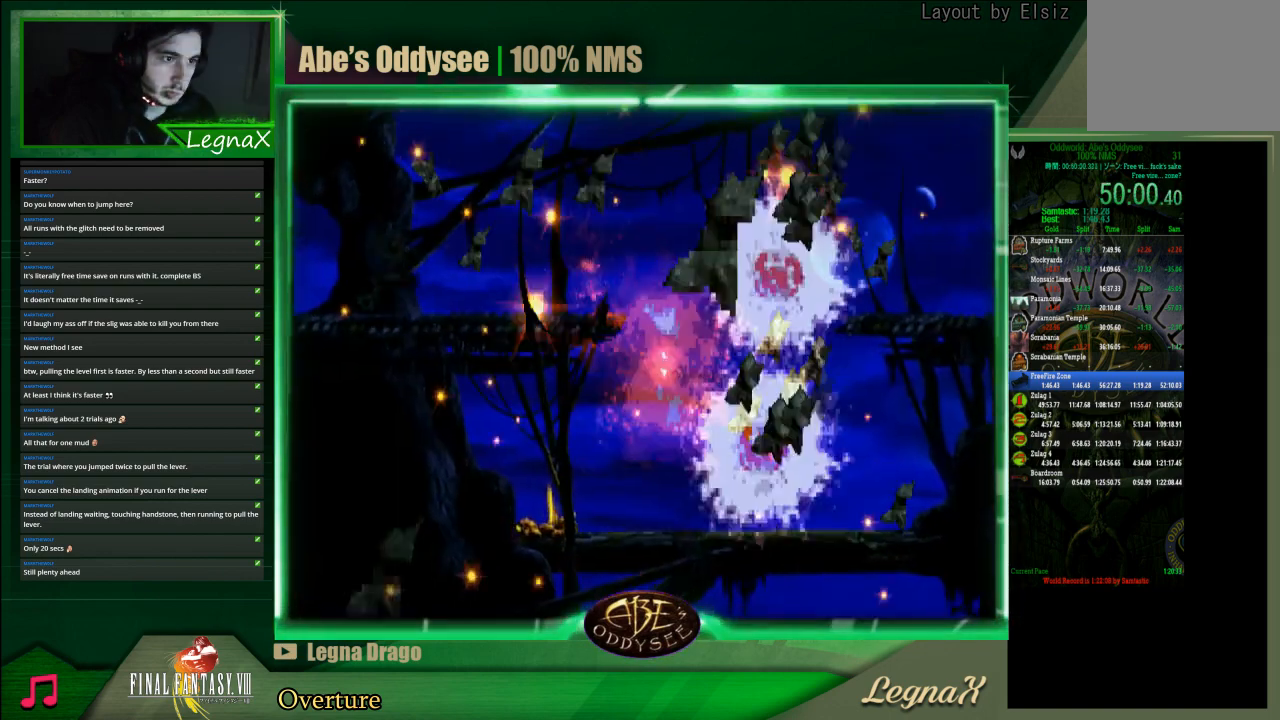
{"buttons": ["CROSS", "R1"], "left_stick": "right", "events": []}
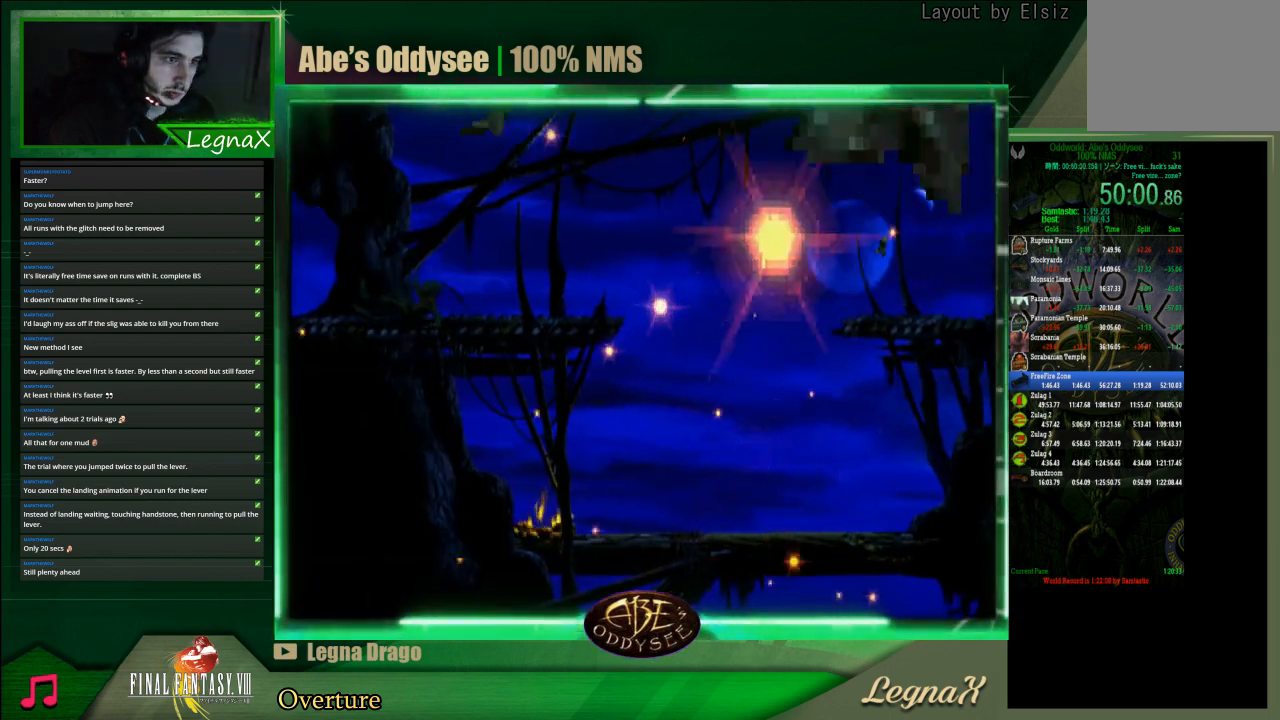
{"buttons": ["R1"], "left_stick": "right", "events": [[67, "CROSS", "up"]]}
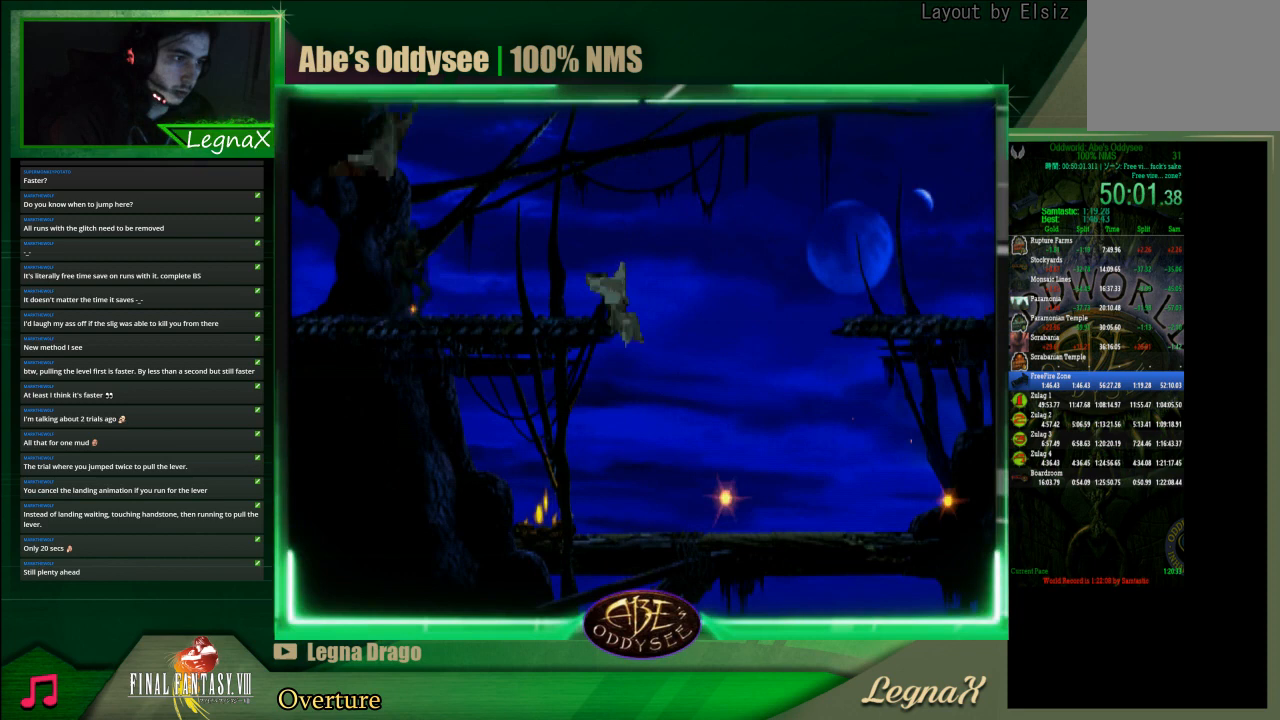
{"buttons": ["TRIANGLE", "R1"], "left_stick": "right", "events": [[433, "TRIANGLE", "down"]]}
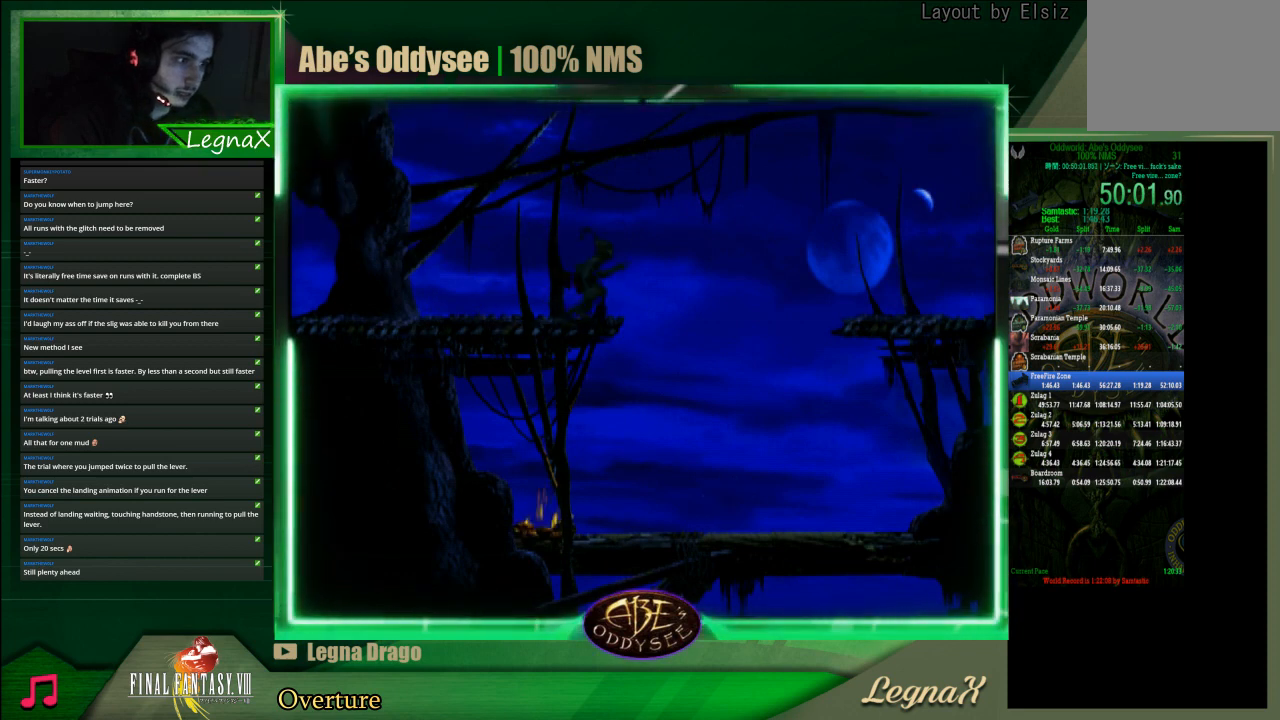
{"buttons": [], "left_stick": "up", "events": [[67, "R1", "up"], [67, "TRIANGLE", "up"], [67, "left_stick", "up"]]}
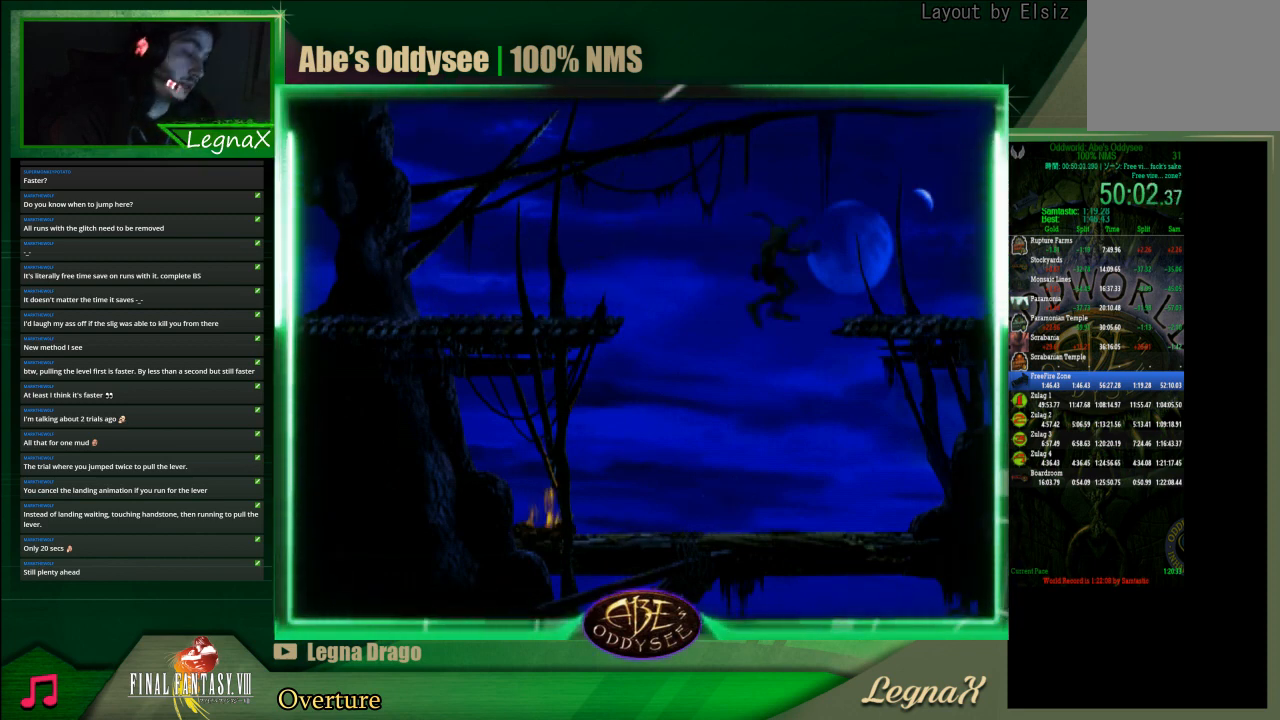
{"buttons": ["R1"], "left_stick": "right", "events": [[367, "left_stick", "center"], [433, "R1", "down"], [467, "left_stick", "right"]]}
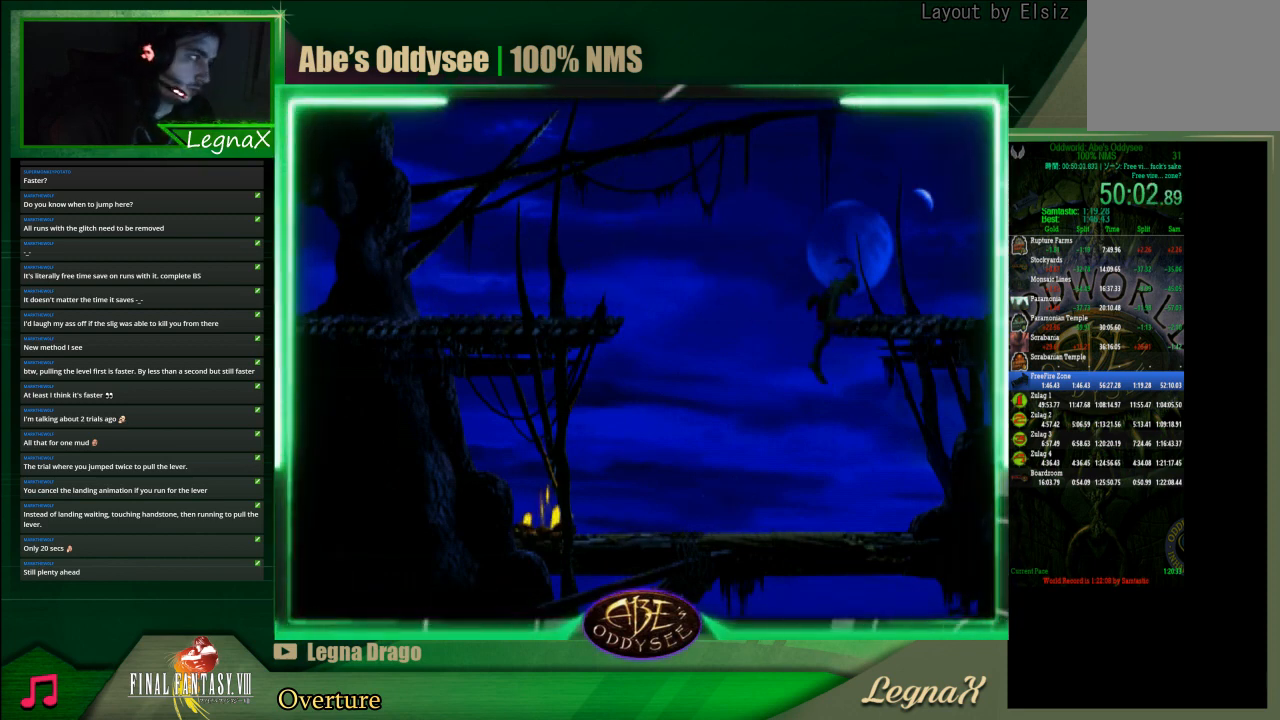
{"buttons": ["R1"], "left_stick": "right", "events": []}
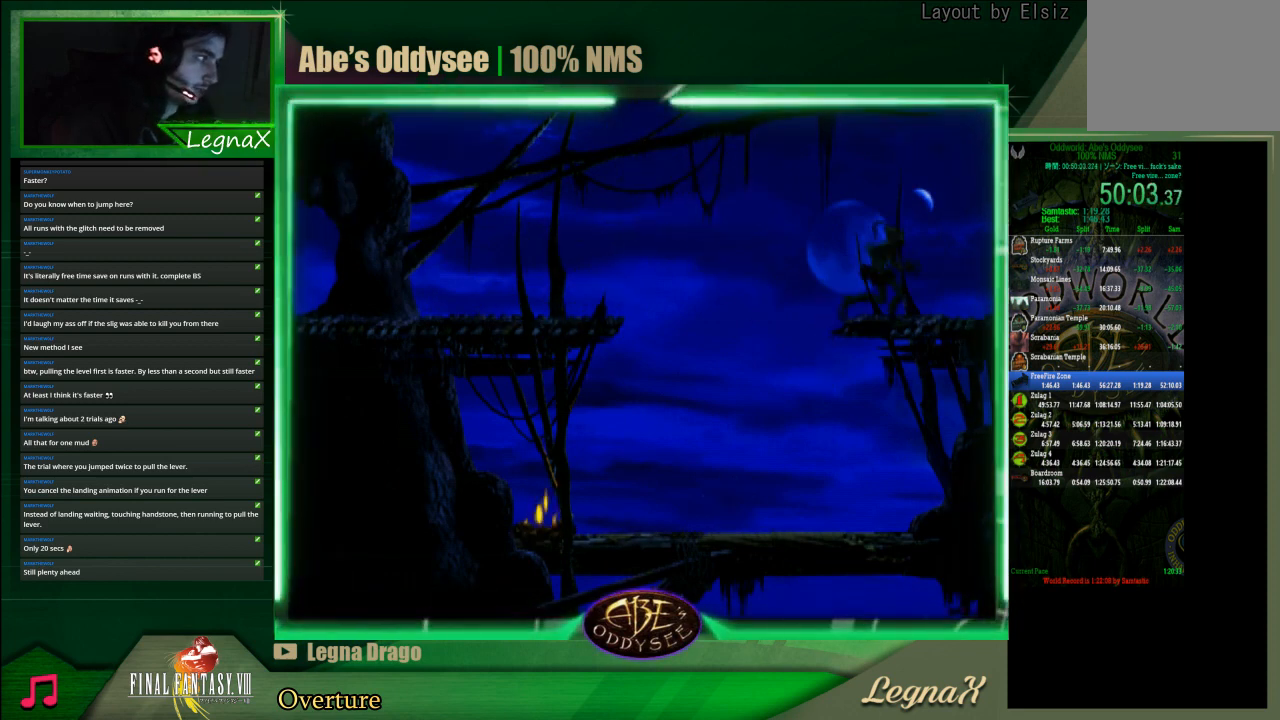
{"buttons": ["R1"], "left_stick": "right", "events": []}
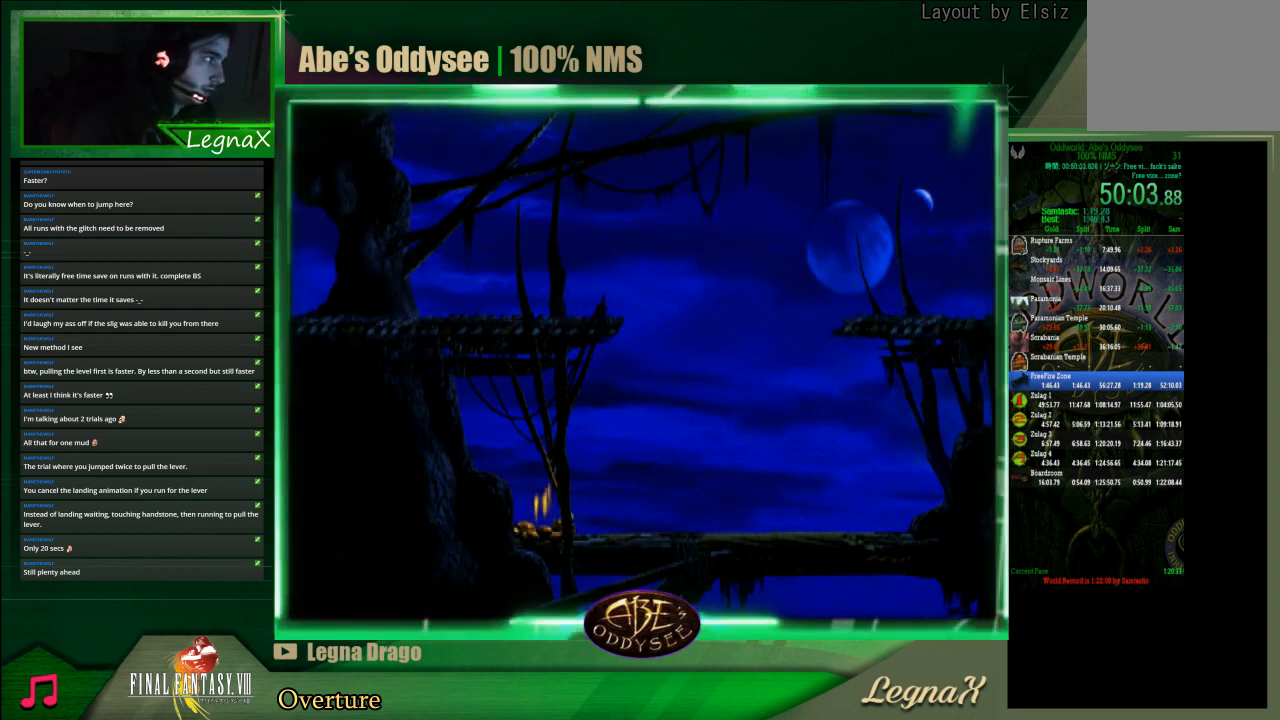
{"buttons": ["R1"], "left_stick": "right", "events": []}
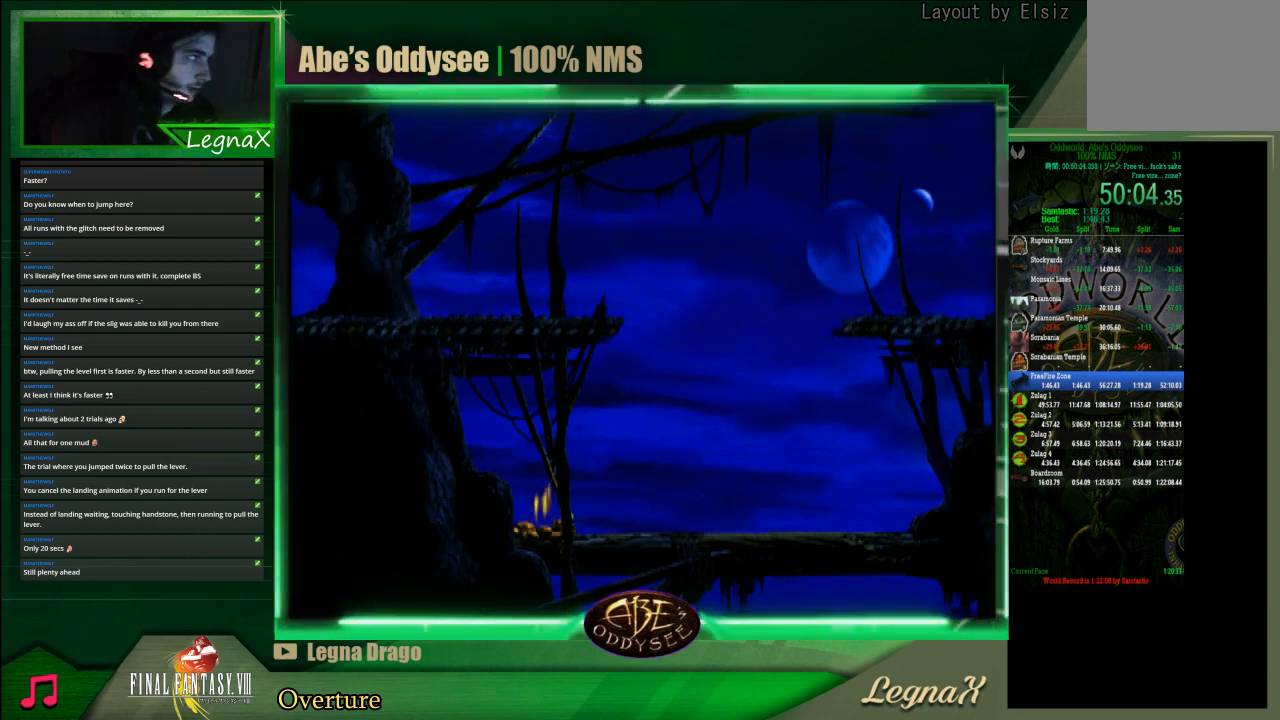
{"buttons": ["R1"], "left_stick": "right", "events": []}
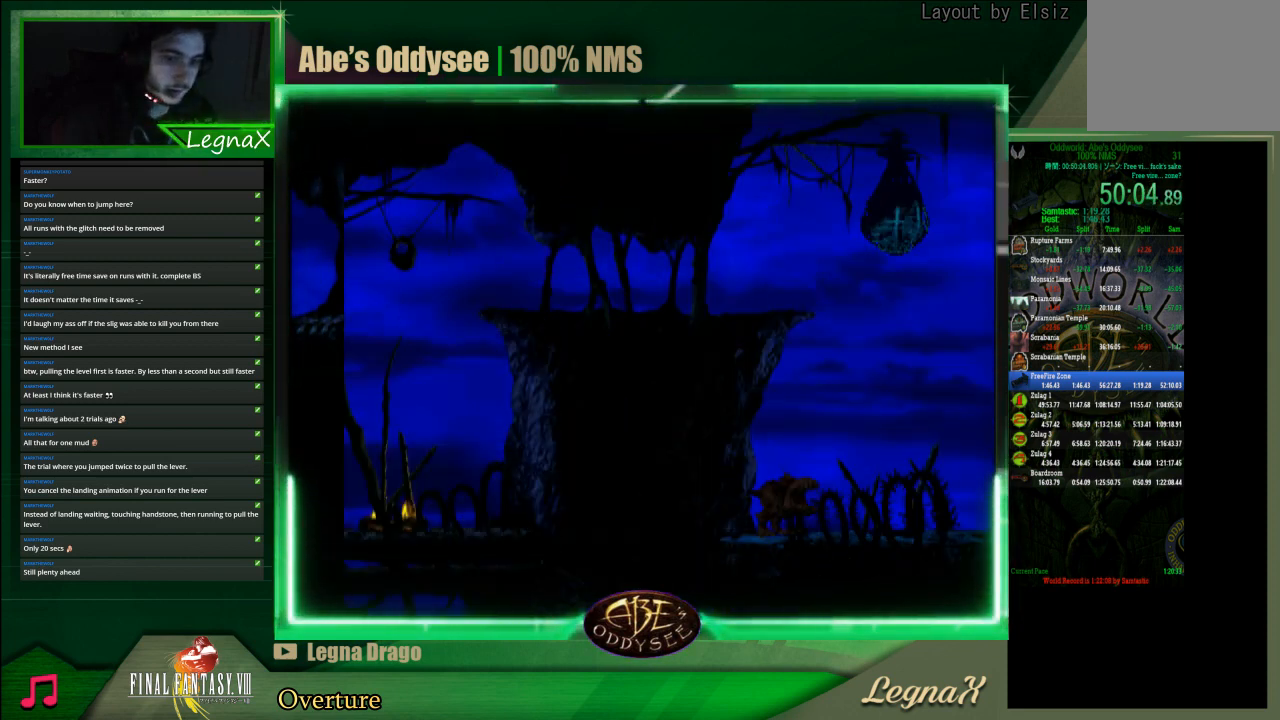
{"buttons": [], "left_stick": "up", "events": [[267, "TRIANGLE", "down"], [367, "left_stick", "up"], [467, "R1", "up"], [467, "TRIANGLE", "up"]]}
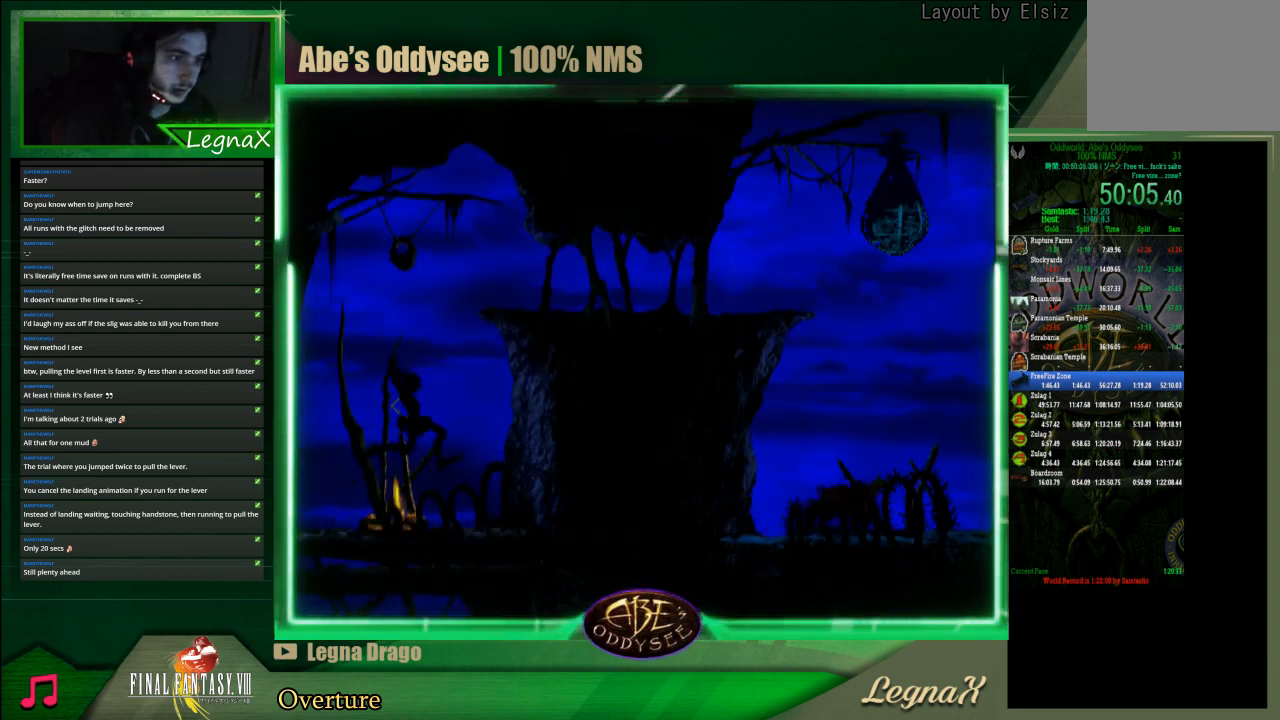
{"buttons": ["CROSS"], "left_stick": "center", "events": [[400, "CROSS", "down"], [433, "left_stick", "center"]]}
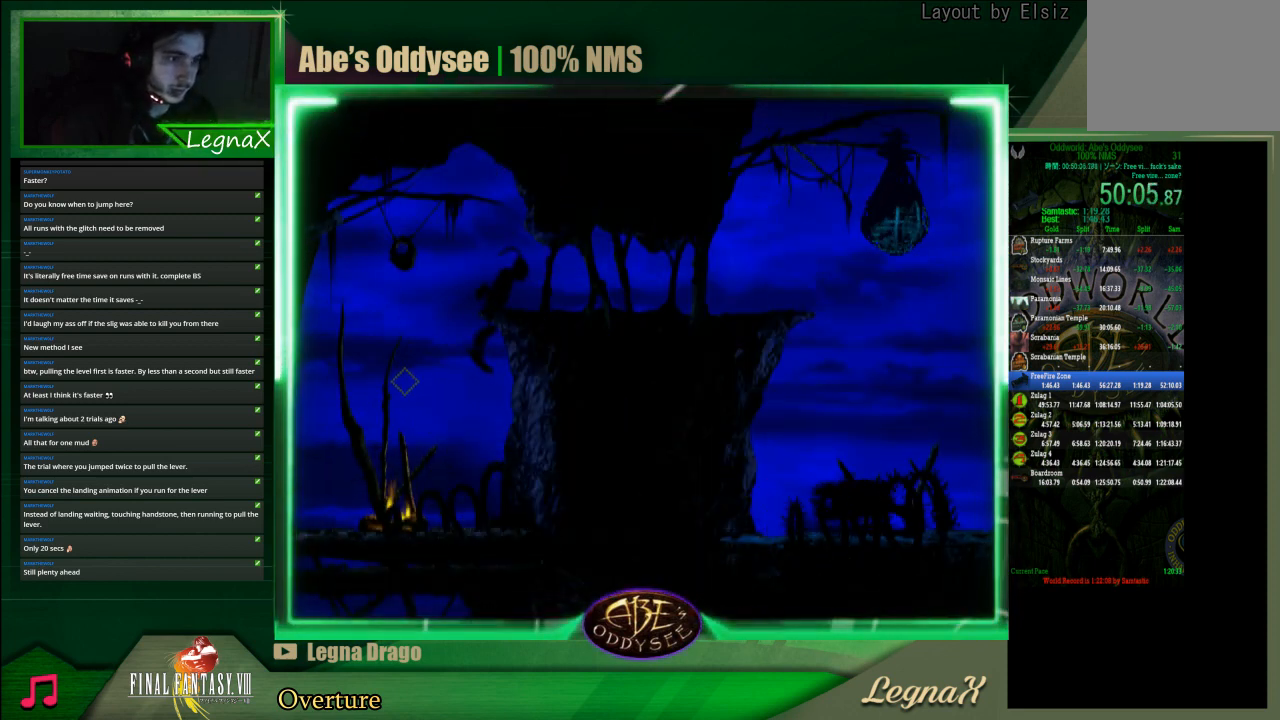
{"buttons": ["CROSS"], "left_stick": "center", "events": []}
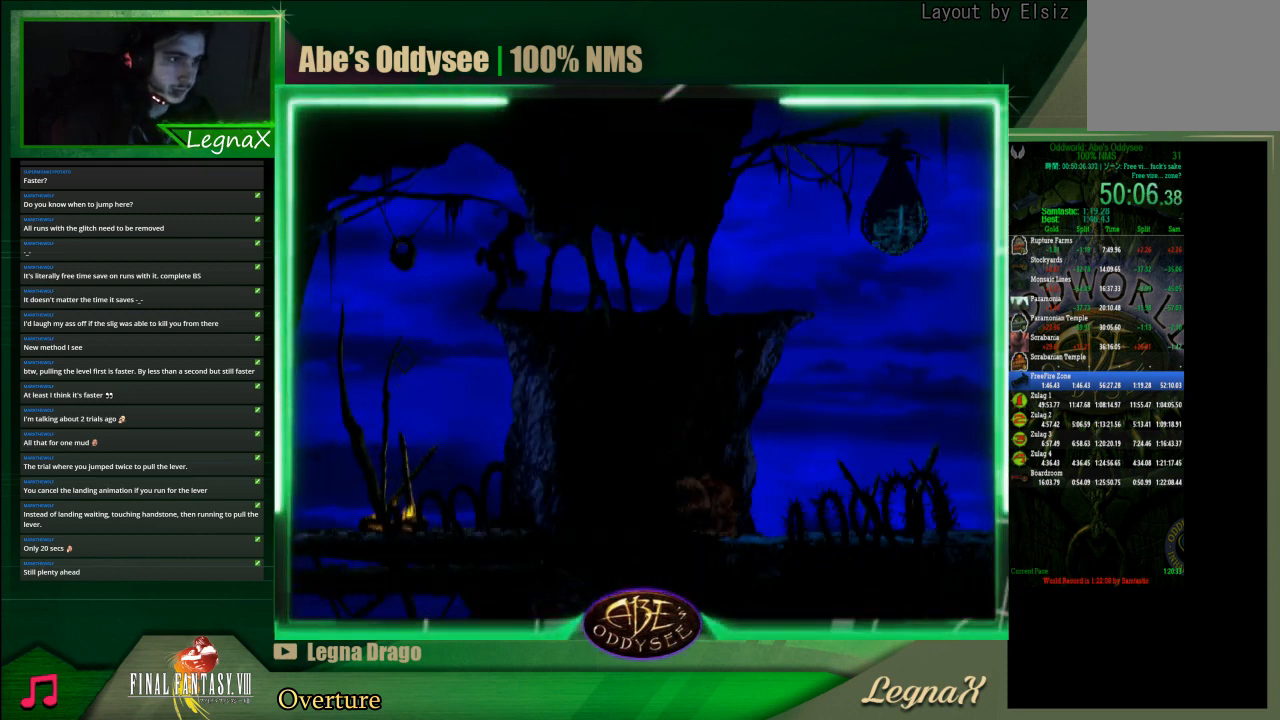
{"buttons": ["R1"], "left_stick": "right", "events": [[133, "CROSS", "up"], [167, "left_stick", "right"], [467, "R1", "down"]]}
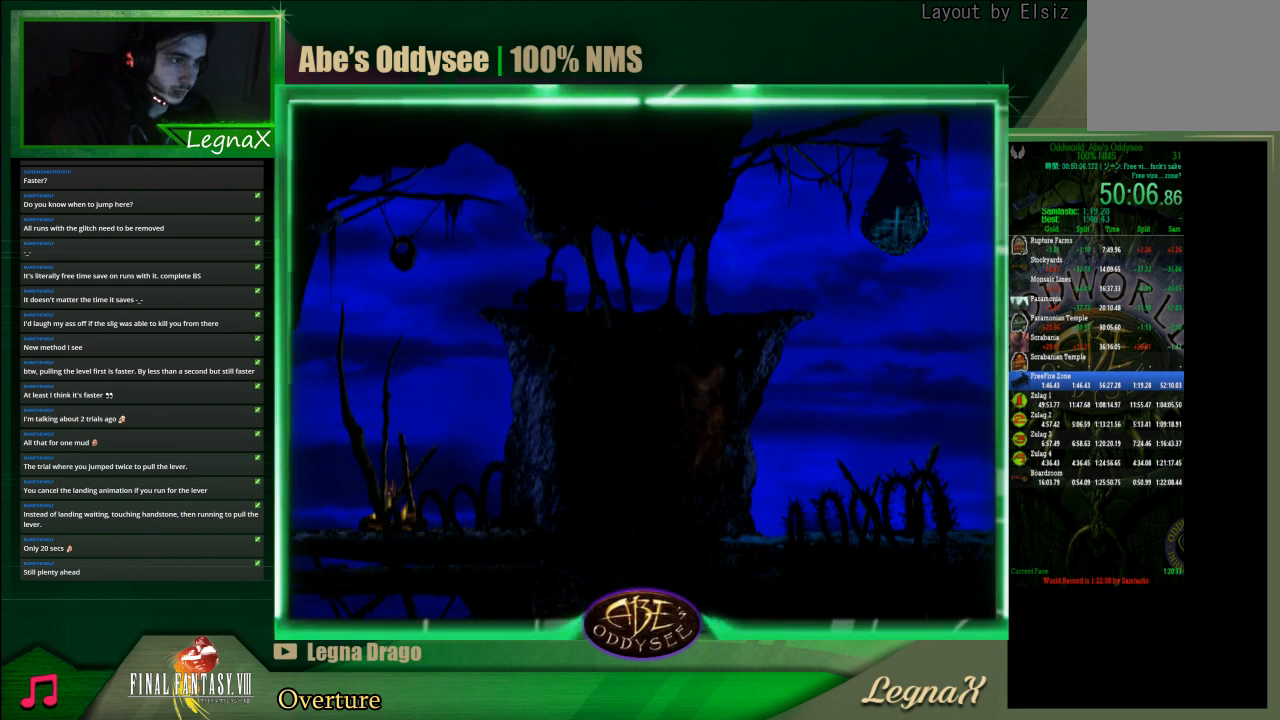
{"buttons": ["R1"], "left_stick": "right", "events": []}
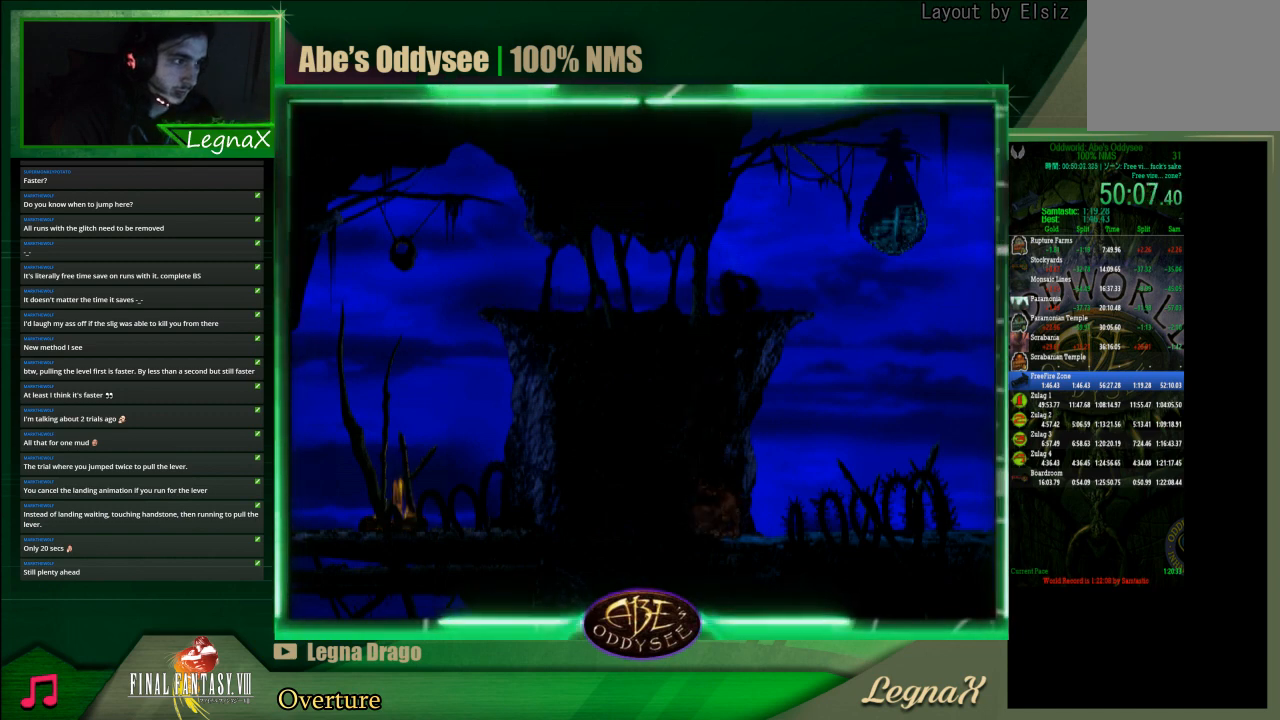
{"buttons": [], "left_stick": "left", "events": [[333, "R1", "up"], [333, "left_stick", "center"], [433, "left_stick", "left"]]}
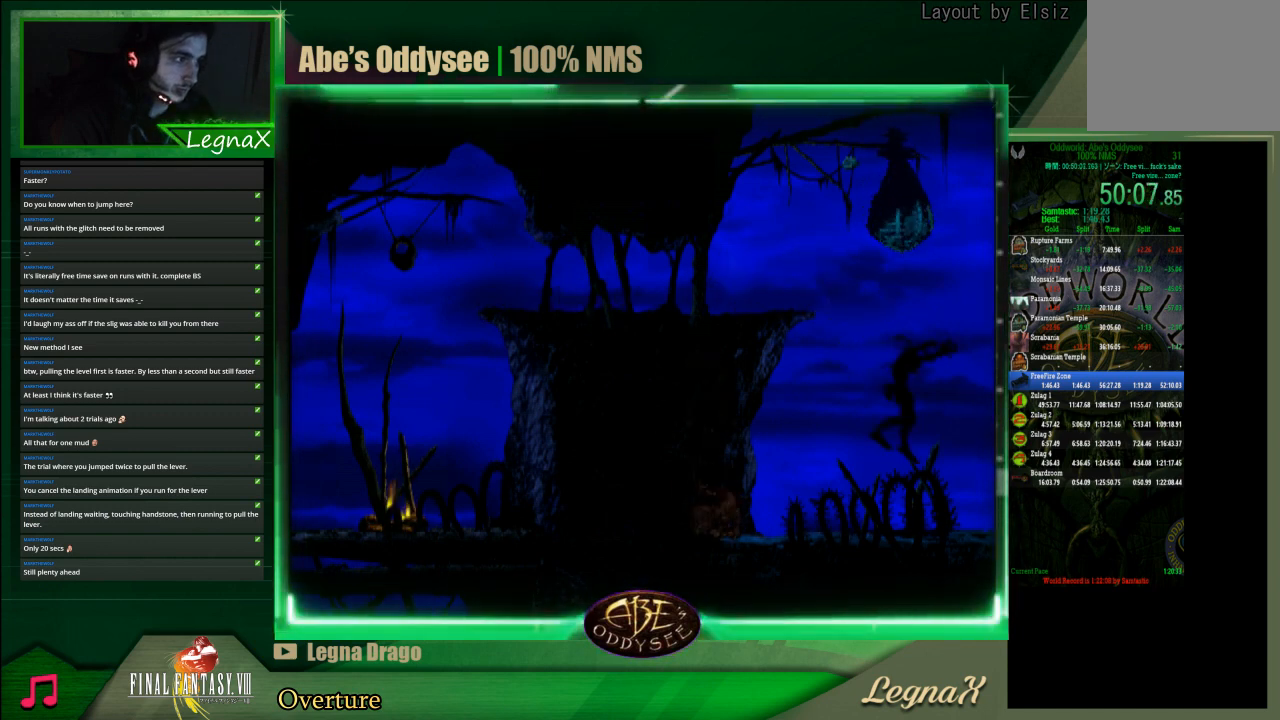
{"buttons": ["R1"], "left_stick": "center", "events": [[333, "left_stick", "center"], [467, "R1", "down"]]}
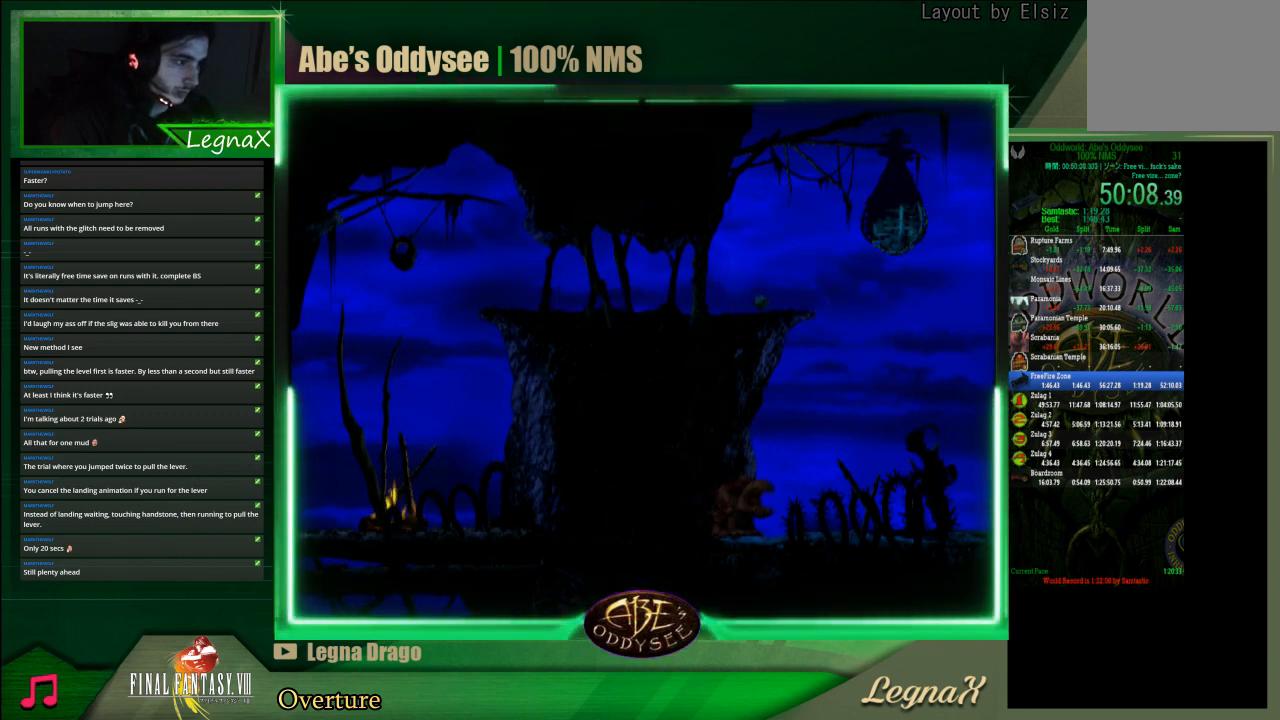
{"buttons": ["TRIANGLE", "R1"], "left_stick": "up", "events": [[33, "left_stick", "left"], [133, "TRIANGLE", "down"], [233, "left_stick", "up"]]}
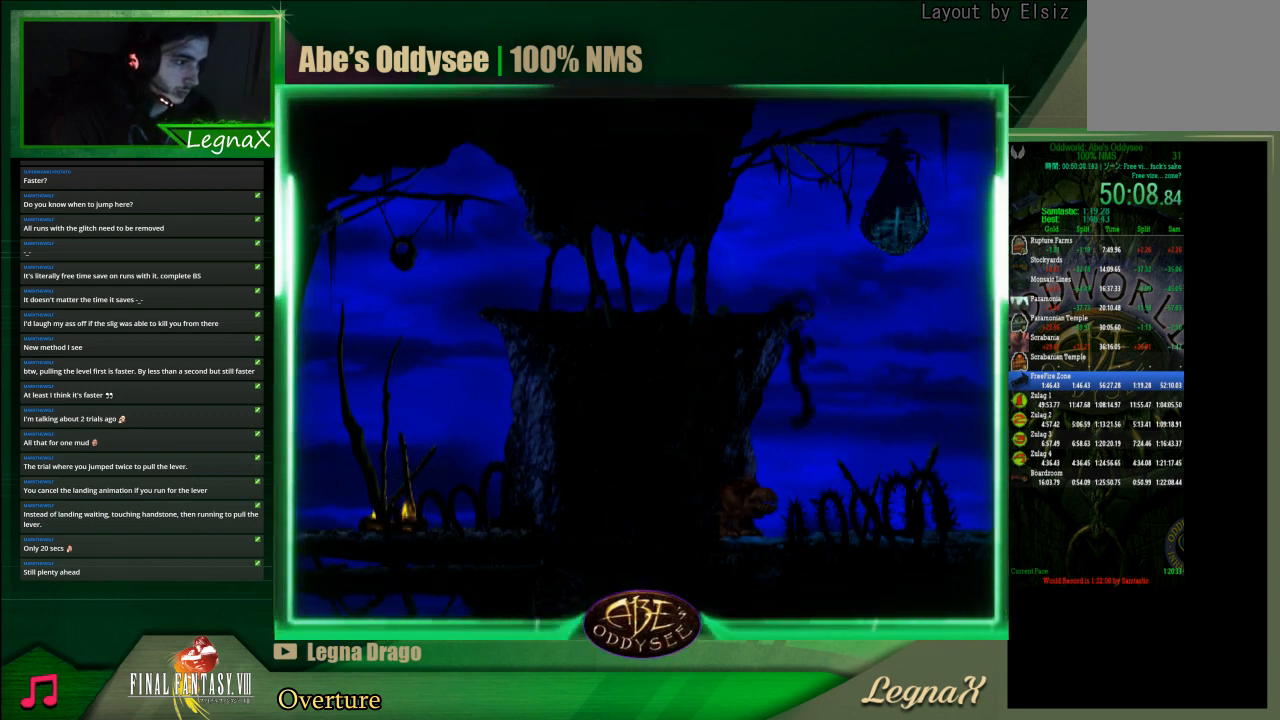
{"buttons": ["CROSS"], "left_stick": "center", "events": [[100, "TRIANGLE", "up"], [133, "R1", "up"], [200, "CROSS", "down"], [200, "left_stick", "center"]]}
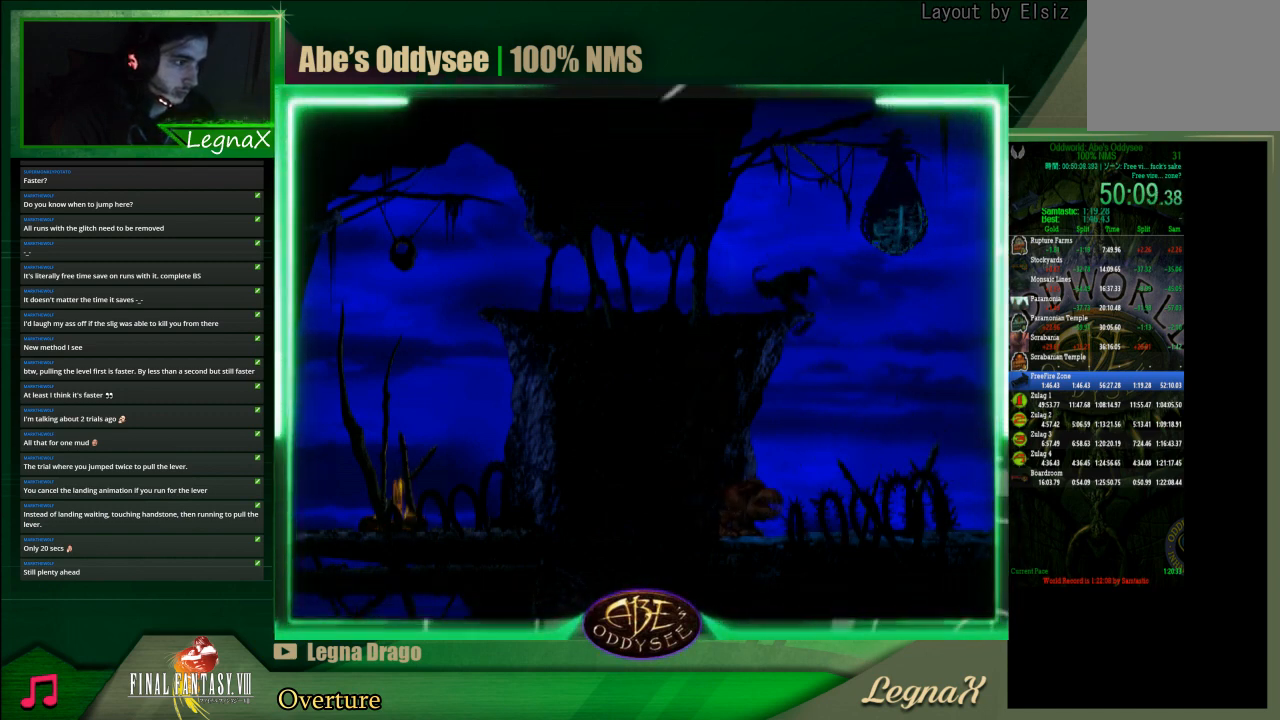
{"buttons": [], "left_stick": "left", "events": [[367, "CROSS", "up"], [400, "left_stick", "left"]]}
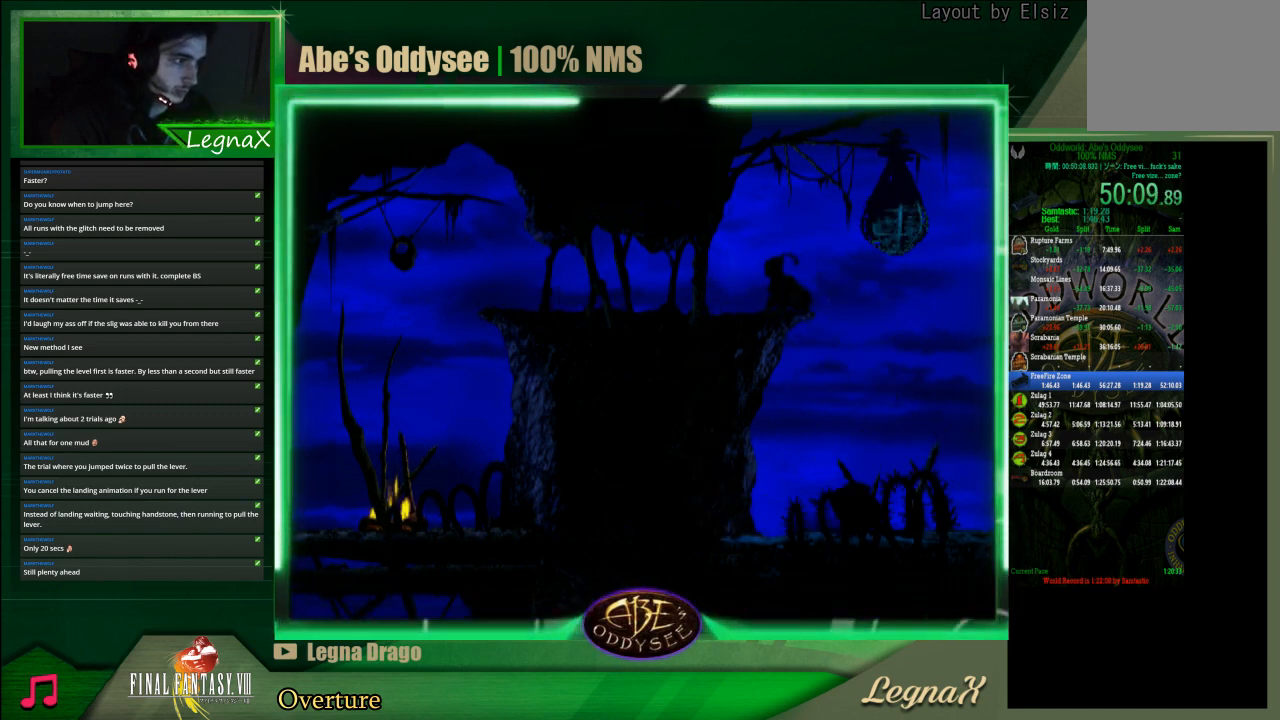
{"buttons": [], "left_stick": "center", "events": [[200, "left_stick", "center"], [267, "SQUARE", "down"], [333, "SQUARE", "up"], [400, "SQUARE", "down"], [467, "SQUARE", "up"]]}
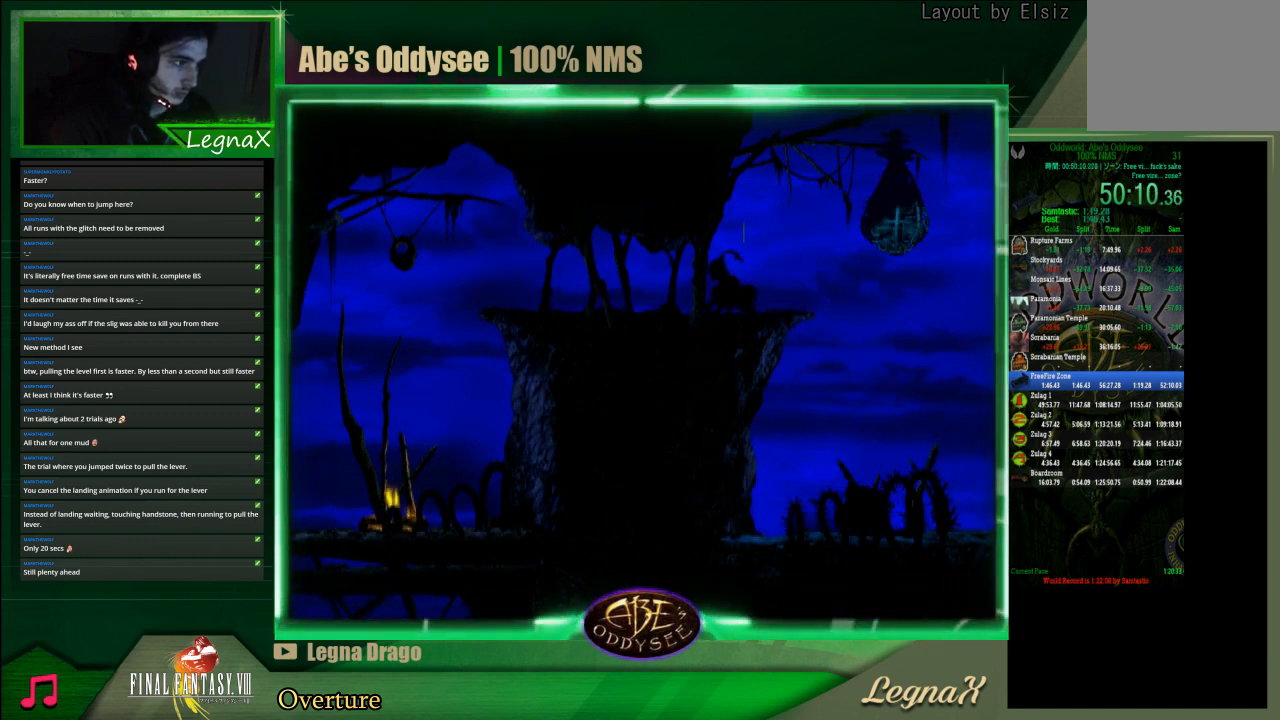
{"buttons": ["R1"], "left_stick": "right", "events": [[33, "SQUARE", "down"], [100, "SQUARE", "up"], [233, "left_stick", "up"], [333, "left_stick", "center"], [400, "R1", "down"], [433, "left_stick", "right"]]}
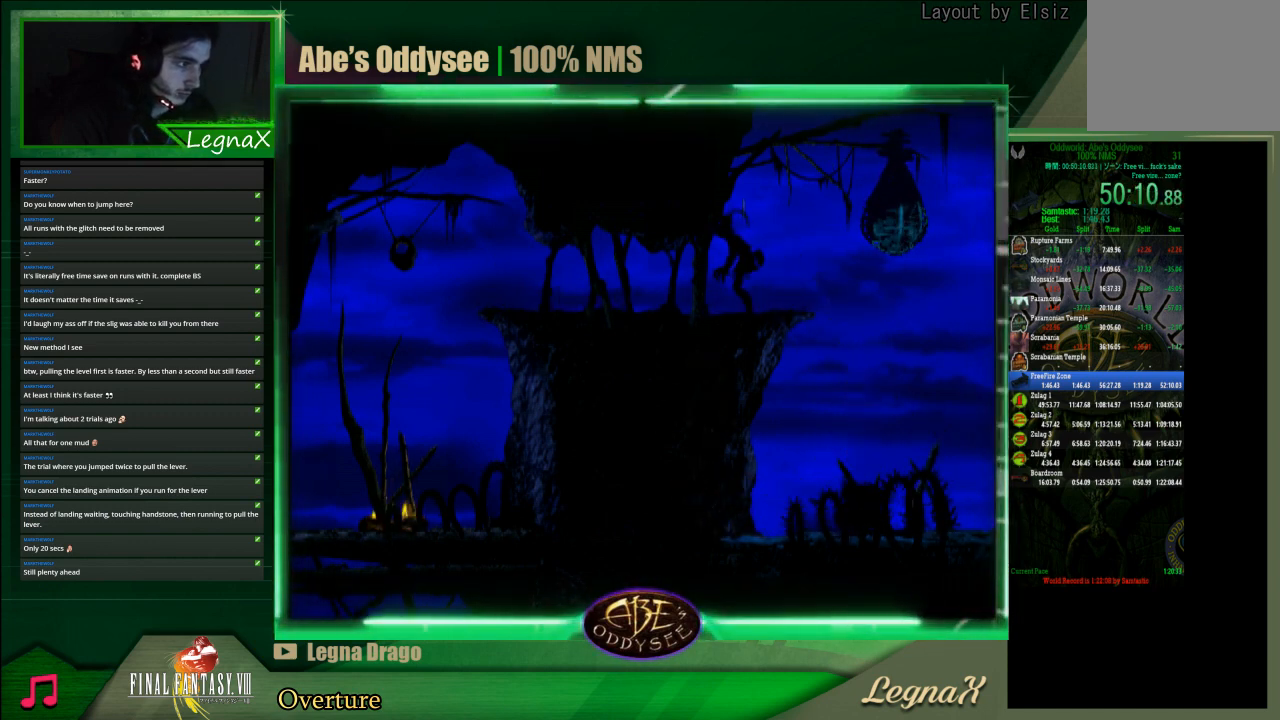
{"buttons": ["TRIANGLE", "R1"], "left_stick": "right", "events": [[67, "TRIANGLE", "down"]]}